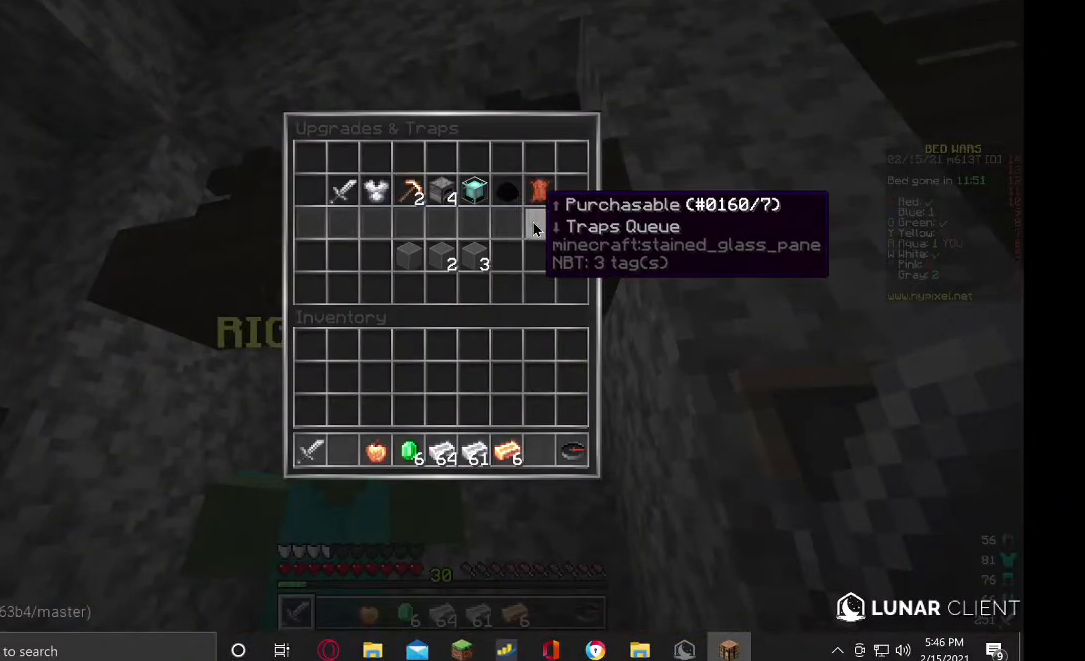
Gameplay with keyboard and mouse; each line is a JSON object with the keys and mouse buttons held at the frame after it. "events" lists presses ("down") and releases ("up") of "a", "d", "s", "w", "mouse_left" and "mouse_right" between this image and that frame as [ms after this image, input, new state], when the widget could be followed in between. "mouse_left", "mouse_right" = the "left", "right" buttons of the "mouse" list. No other keys are recorded. Fast repeated clicks can show as one long hold. Mouse movement is not recorded.
{"keys": [], "mouse": [], "events": []}
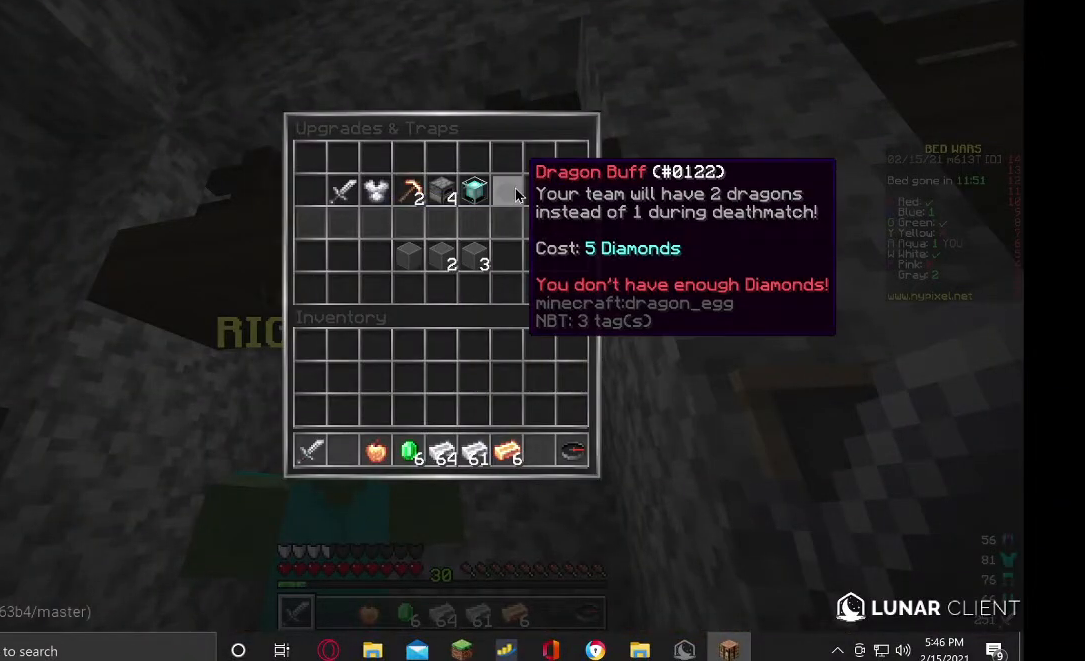
{"keys": [], "mouse": [], "events": []}
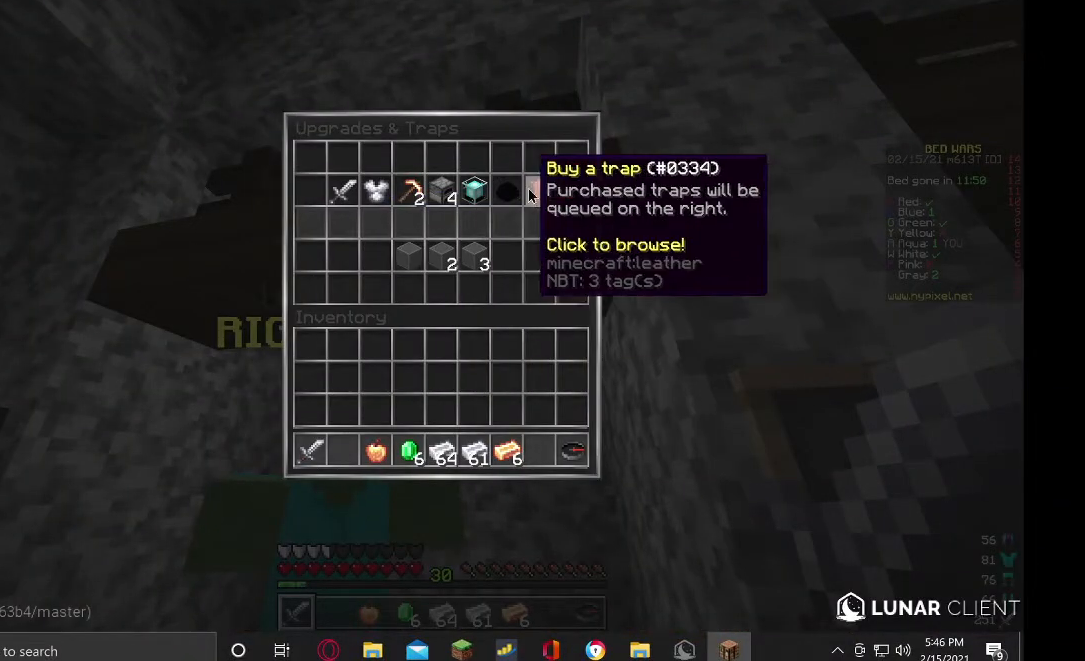
{"keys": [], "mouse": [], "events": []}
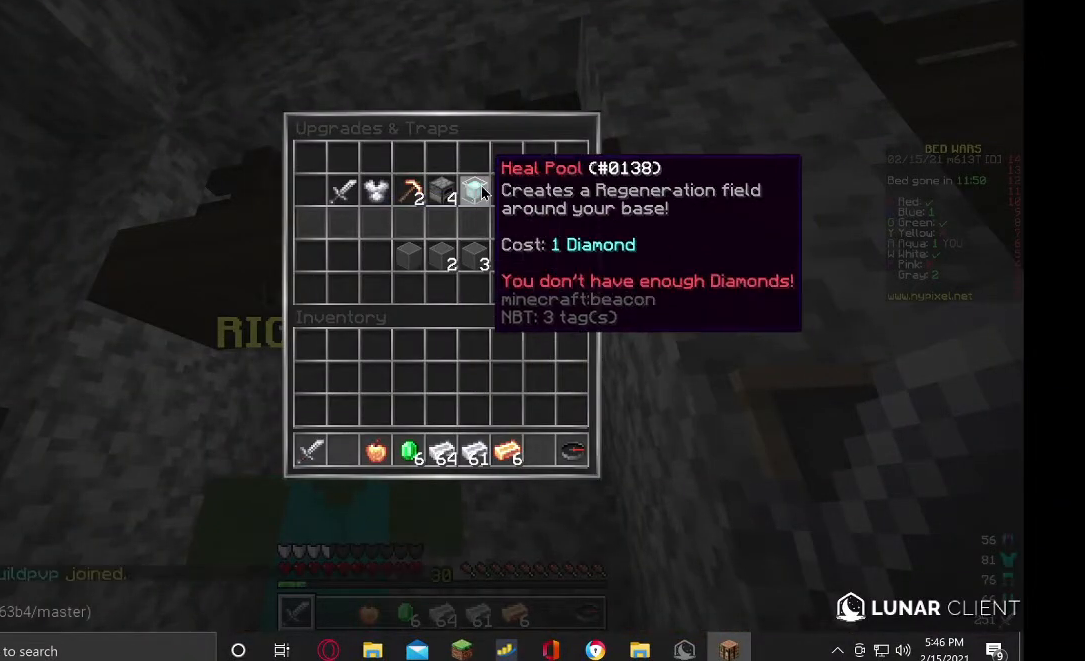
{"keys": [], "mouse": [], "events": []}
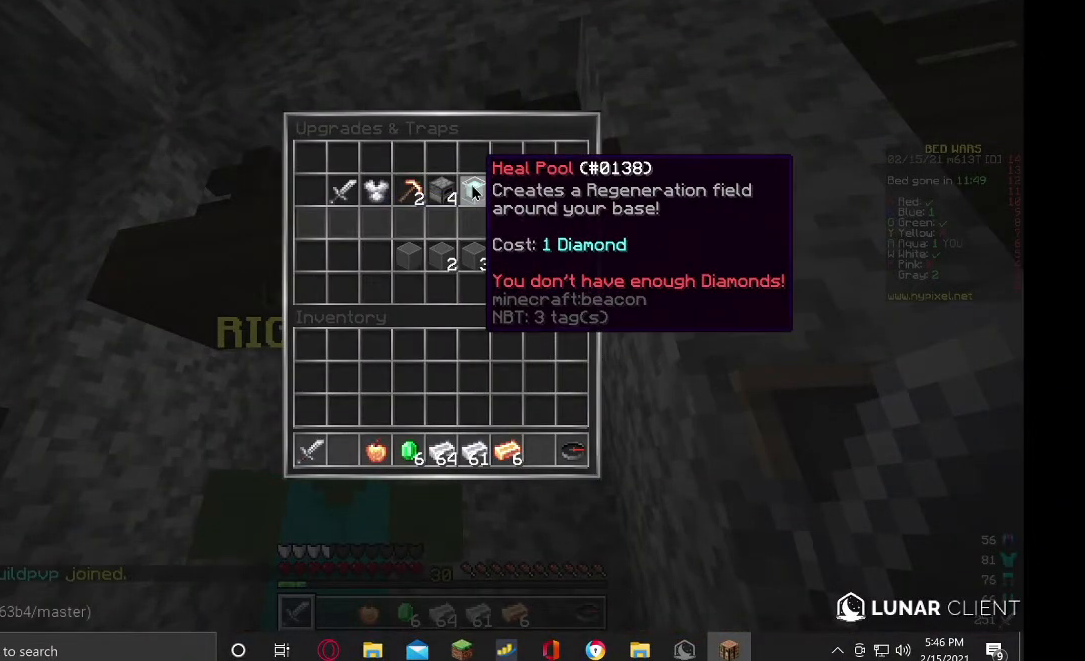
{"keys": [], "mouse": [], "events": []}
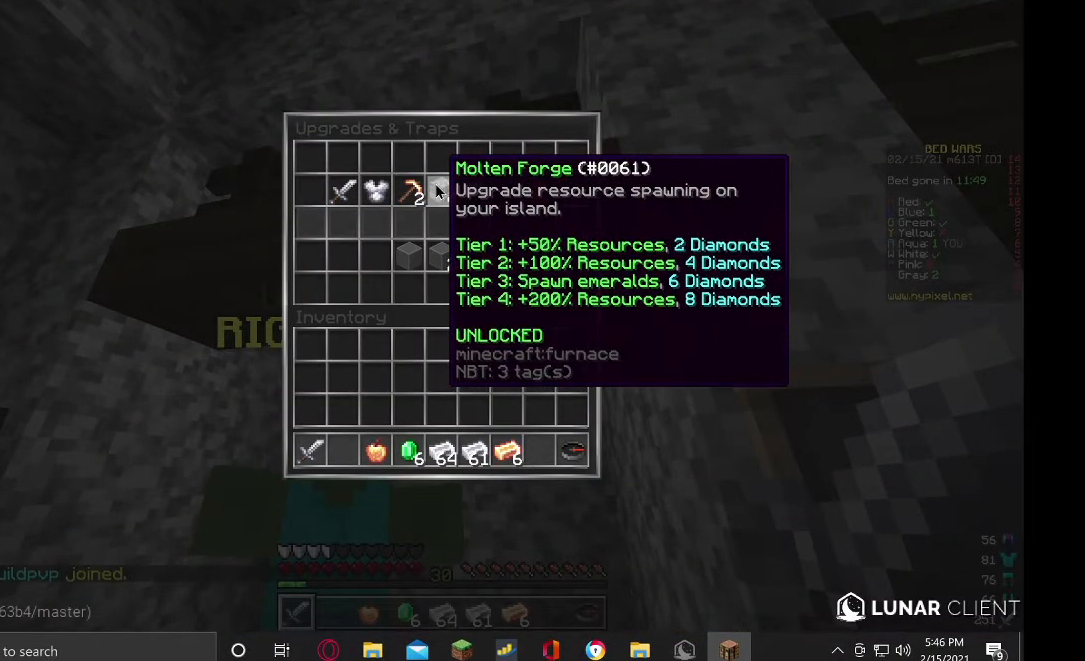
{"keys": [], "mouse": [], "events": []}
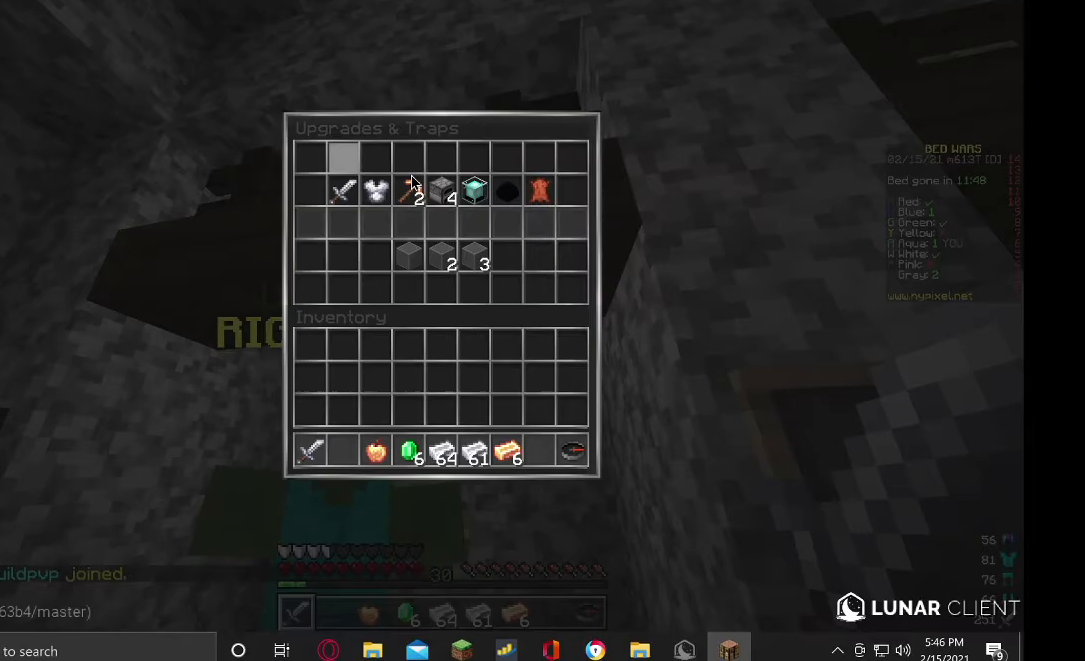
{"keys": [], "mouse": [], "events": []}
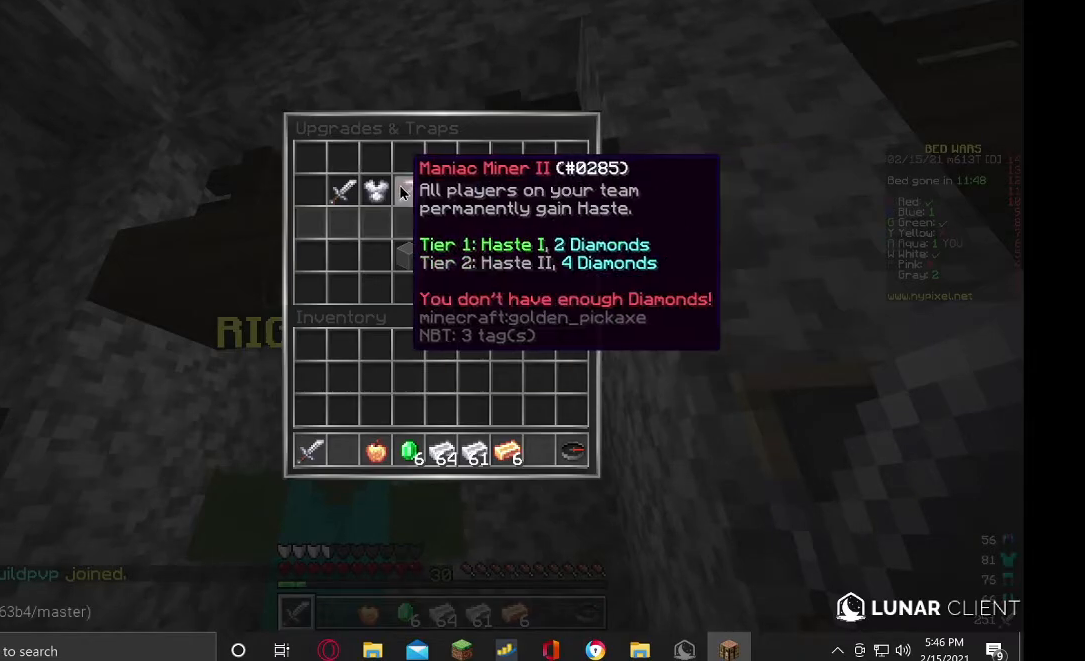
{"keys": [], "mouse": [], "events": [[433, "w", "down"], [500, "w", "up"]]}
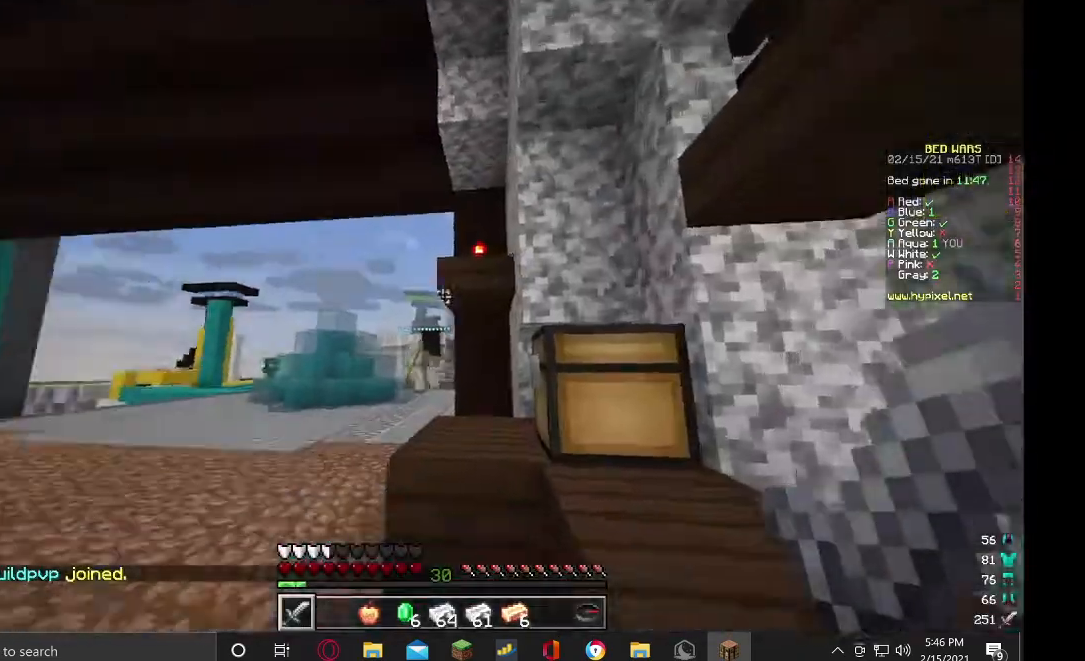
{"keys": ["w"], "mouse": ["left"]}
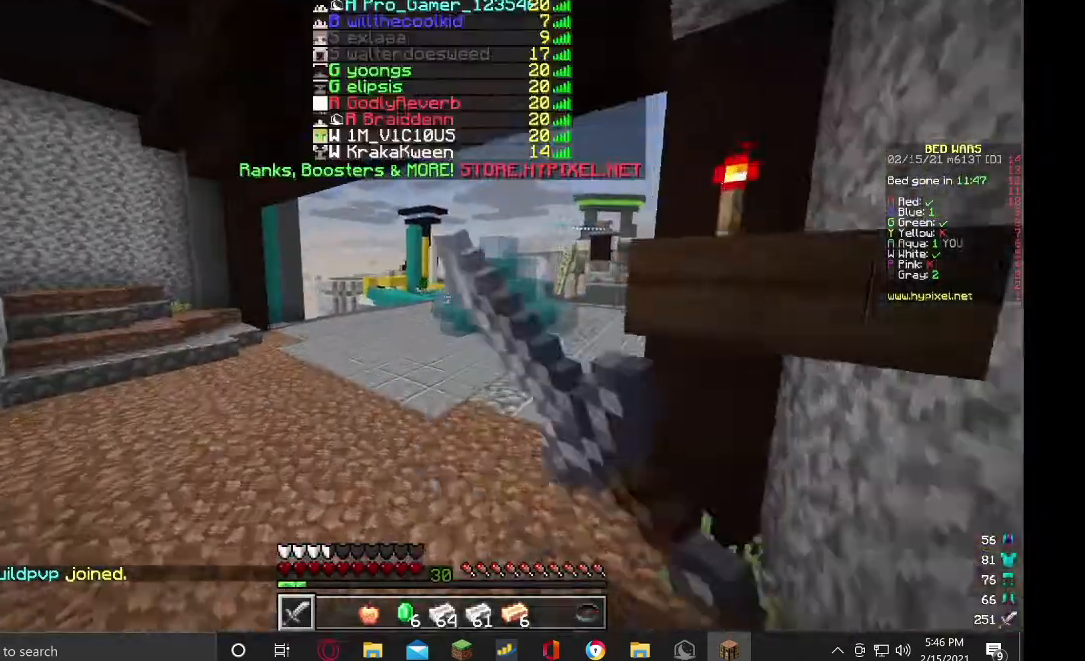
{"keys": ["w"], "mouse": ["left"]}
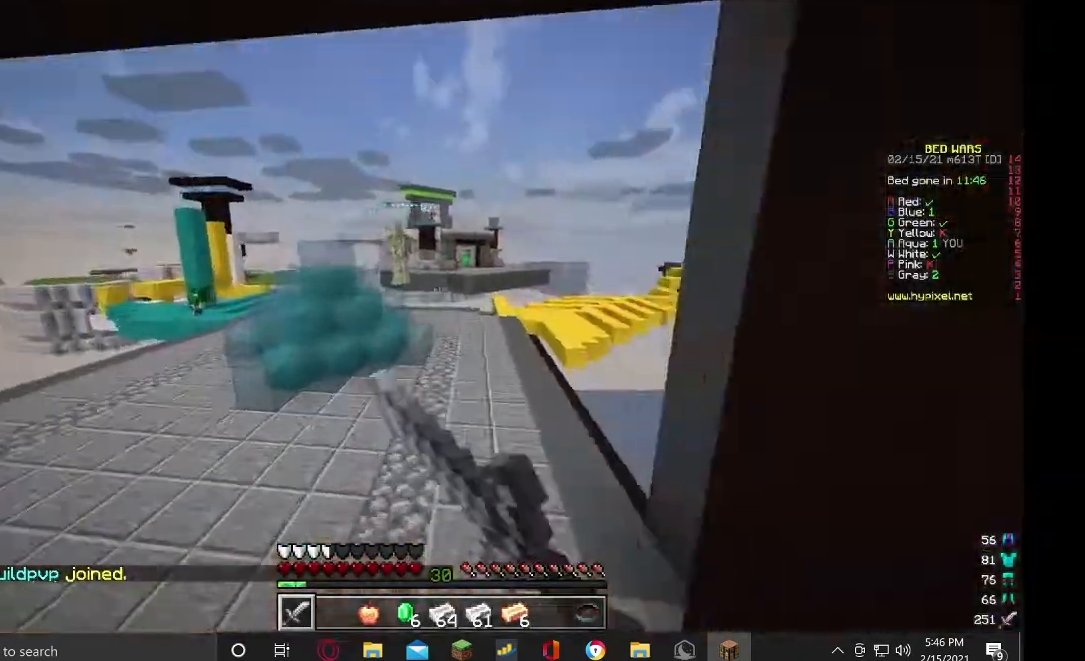
{"keys": ["a", "w"], "mouse": [], "events": [[433, "mouse_left", "up"], [467, "a", "down"]]}
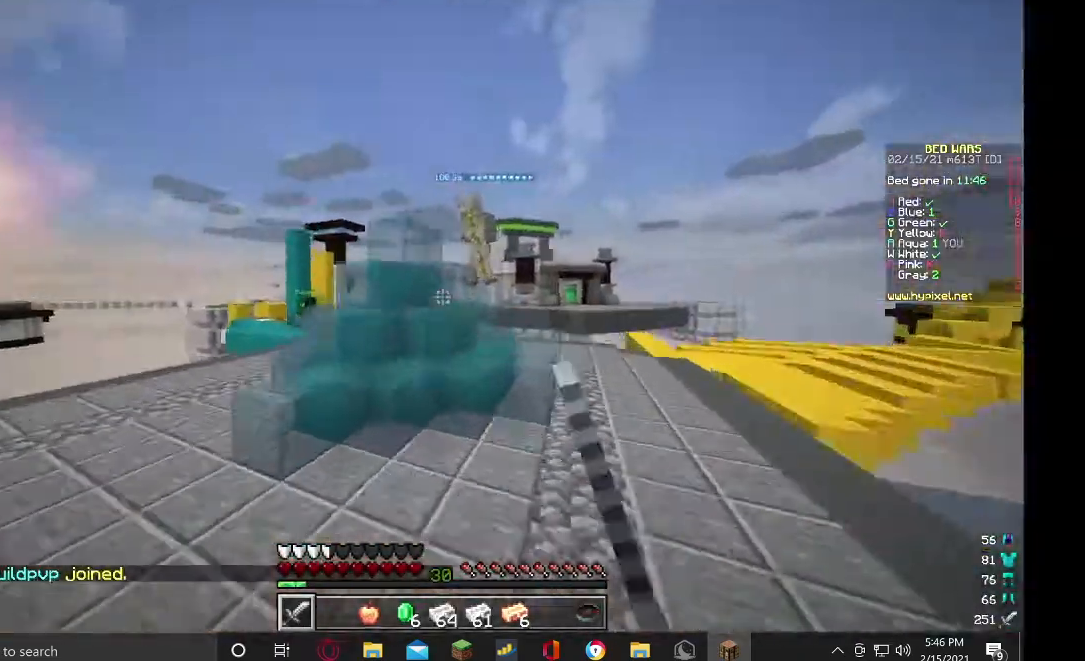
{"keys": ["a", "w"], "mouse": [], "events": []}
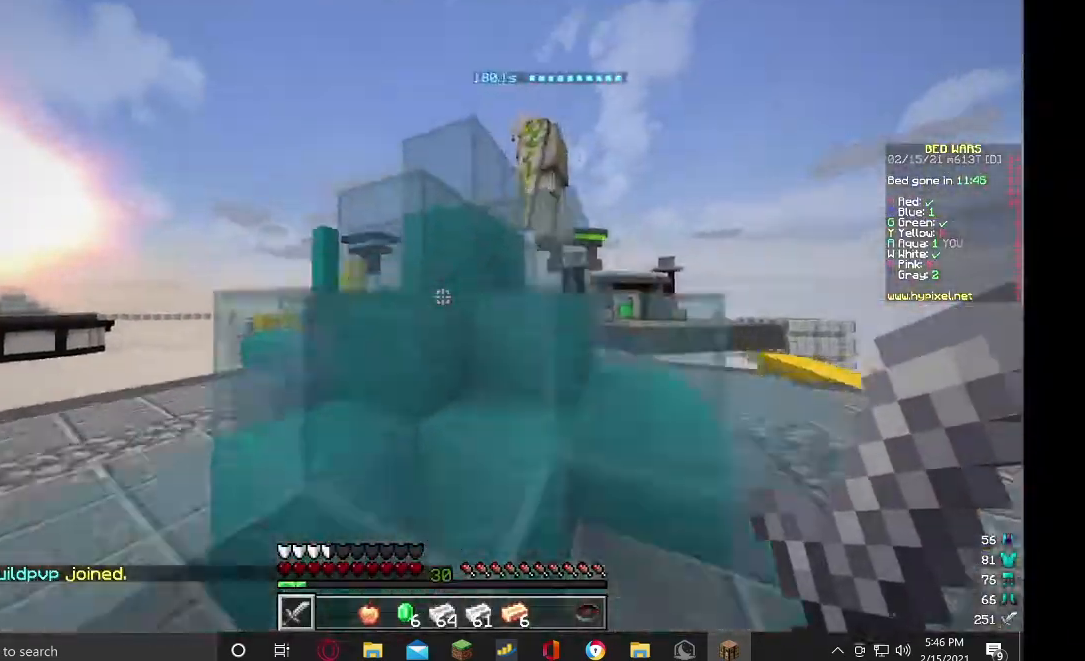
{"keys": ["a", "w"], "mouse": [], "events": []}
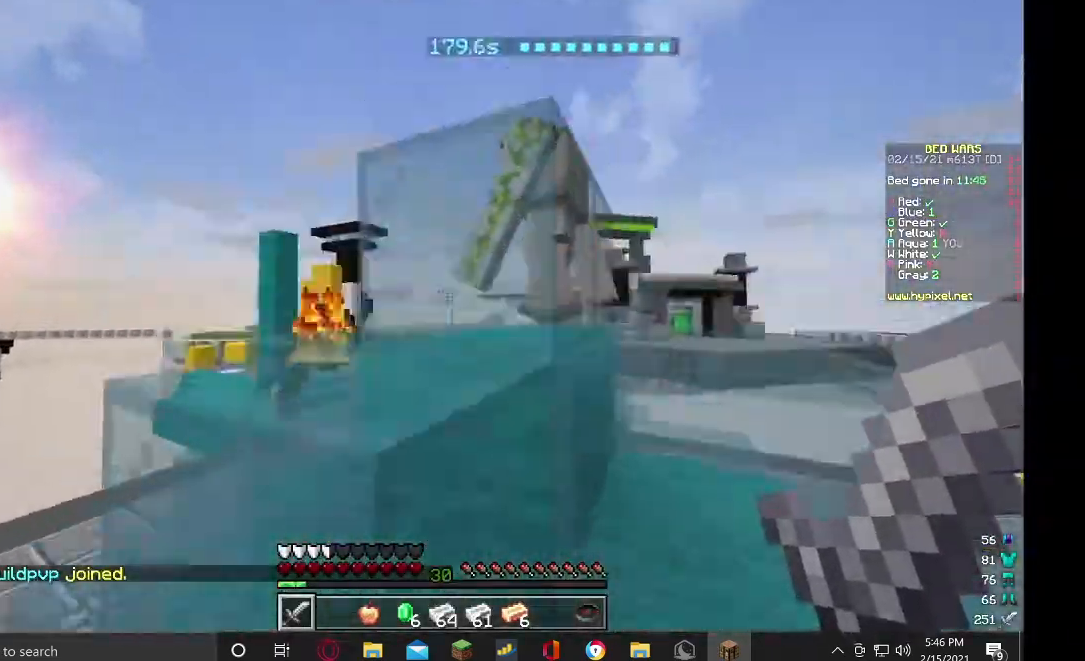
{"keys": ["a", "w"], "mouse": [], "events": []}
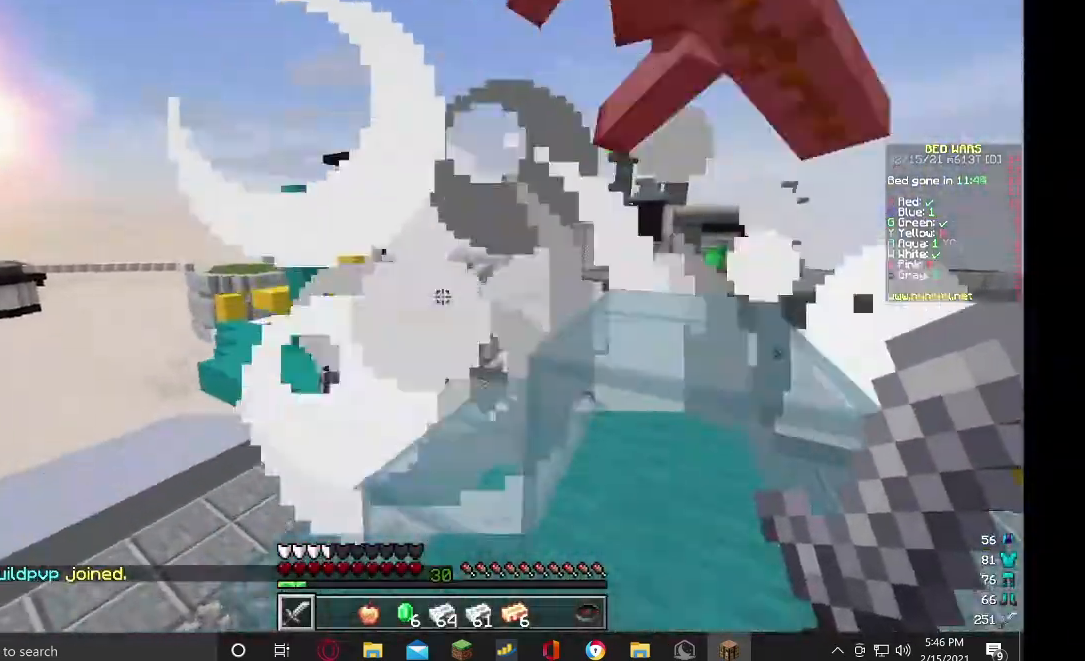
{"keys": ["w"], "mouse": [], "events": [[367, "a", "up"]]}
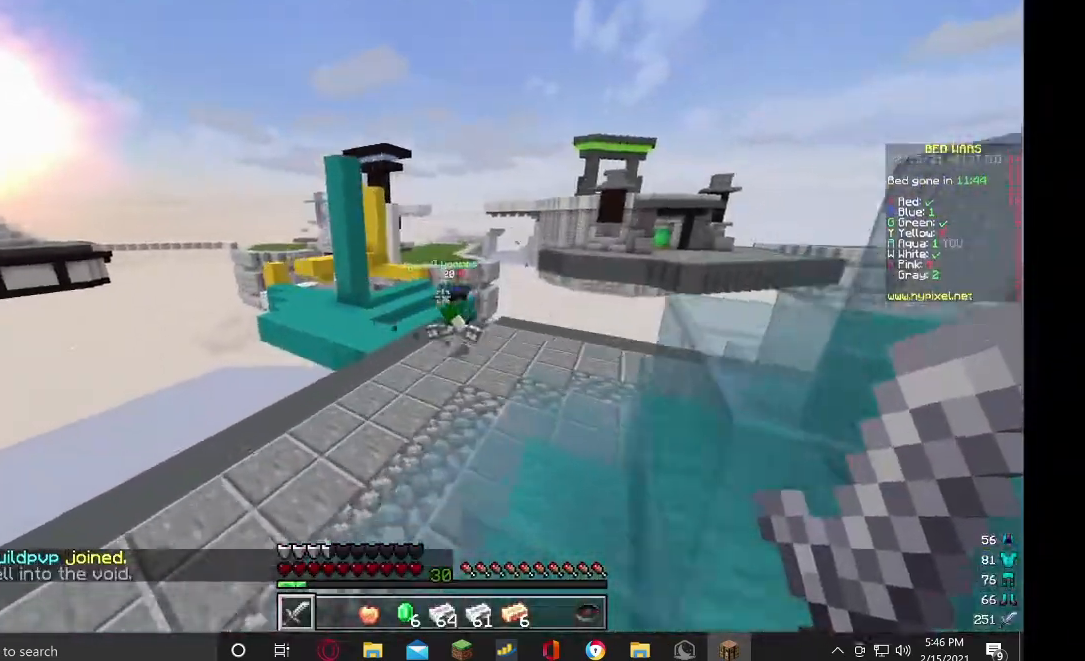
{"keys": ["w"], "mouse": ["left"], "events": [[400, "mouse_left", "down"]]}
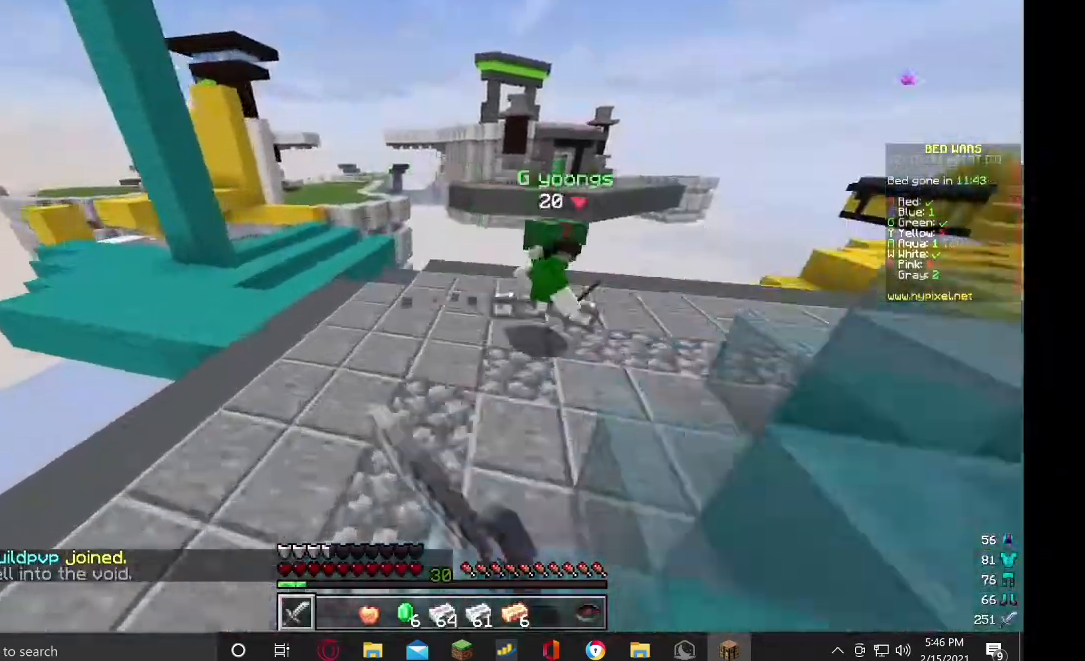
{"keys": ["d", "w"], "mouse": ["left"], "events": [[300, "d", "down"]]}
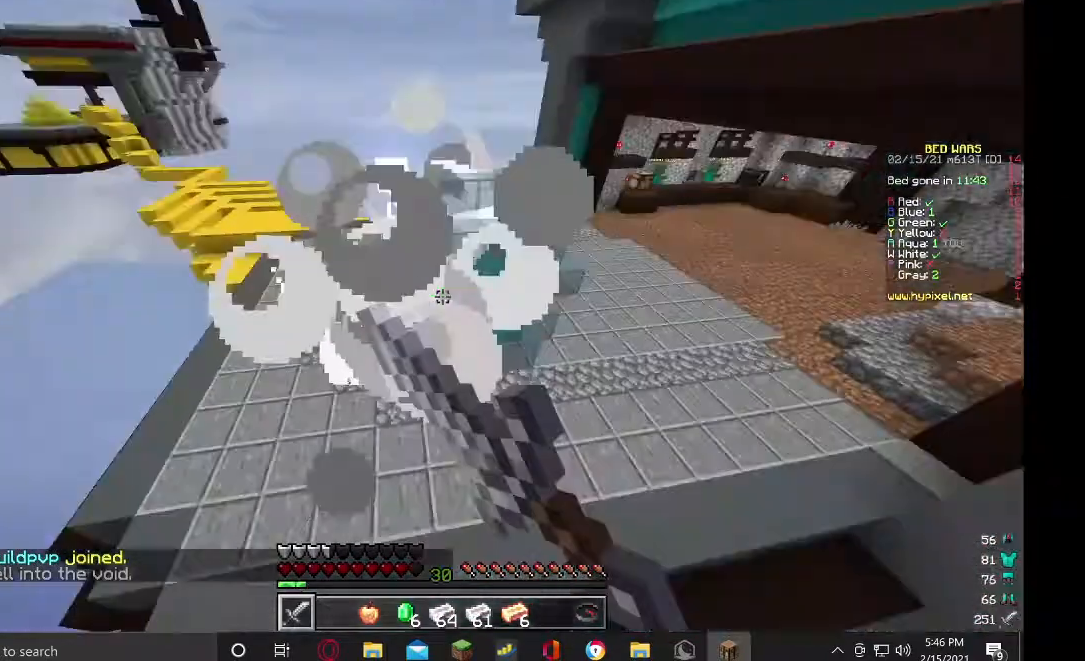
{"keys": ["d", "w"], "mouse": ["left"], "events": []}
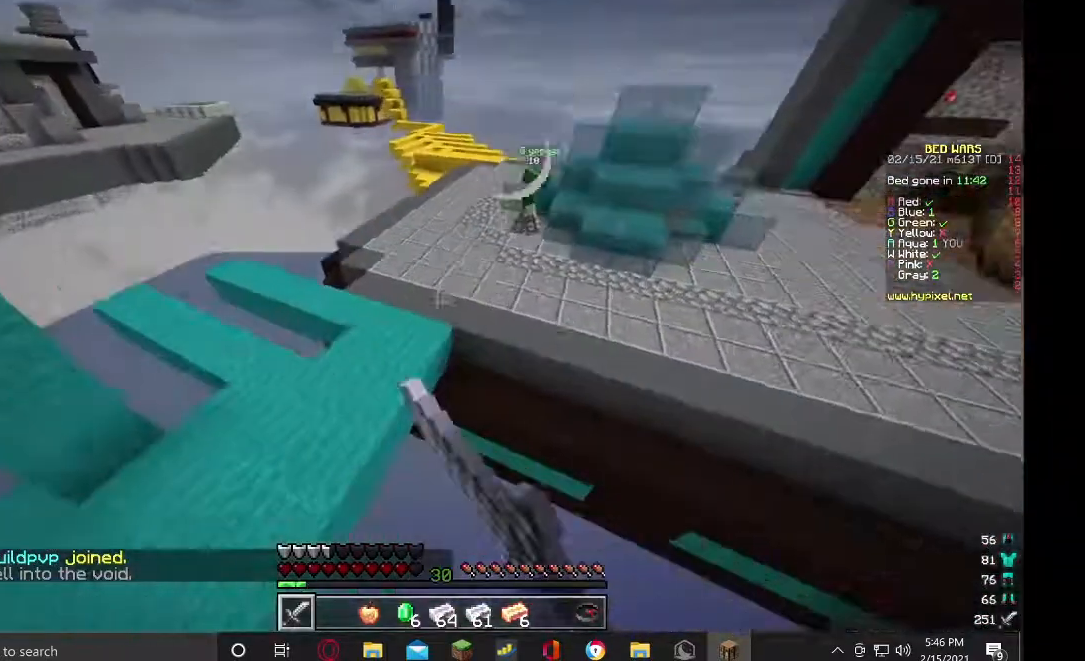
{"keys": ["a", "w"], "mouse": [], "events": [[267, "d", "up"], [300, "a", "down"], [400, "mouse_left", "up"]]}
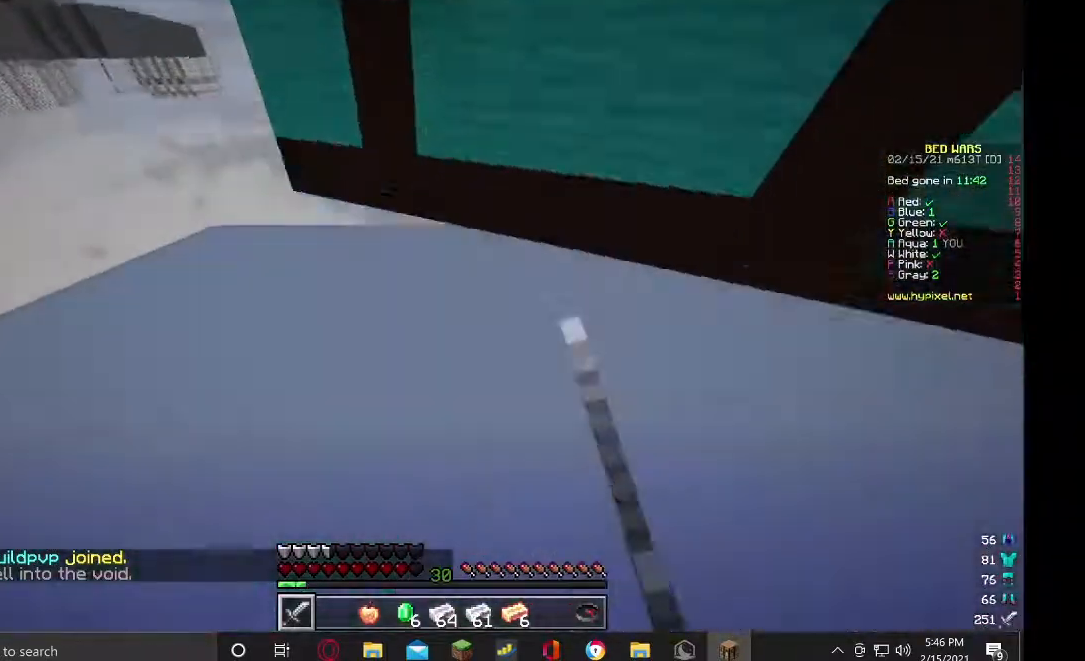
{"keys": ["w"], "mouse": ["left"], "events": [[33, "a", "up"], [67, "mouse_left", "down"], [200, "mouse_left", "up"], [267, "mouse_left", "down"]]}
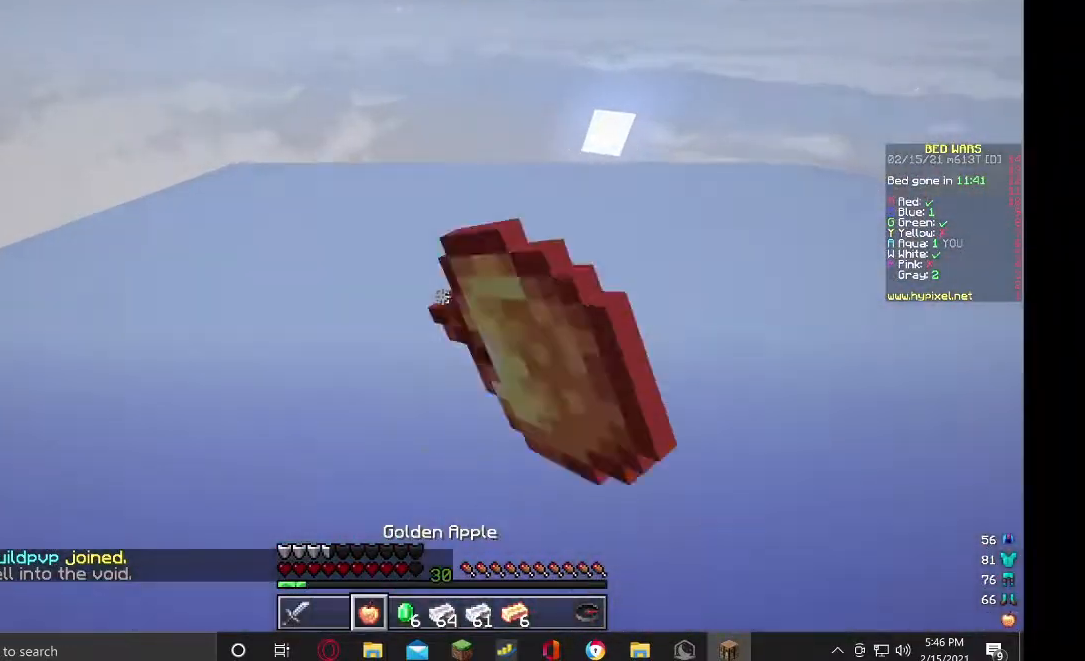
{"keys": ["w"], "mouse": ["left"], "events": [[367, "mouse_left", "up"], [433, "mouse_left", "down"]]}
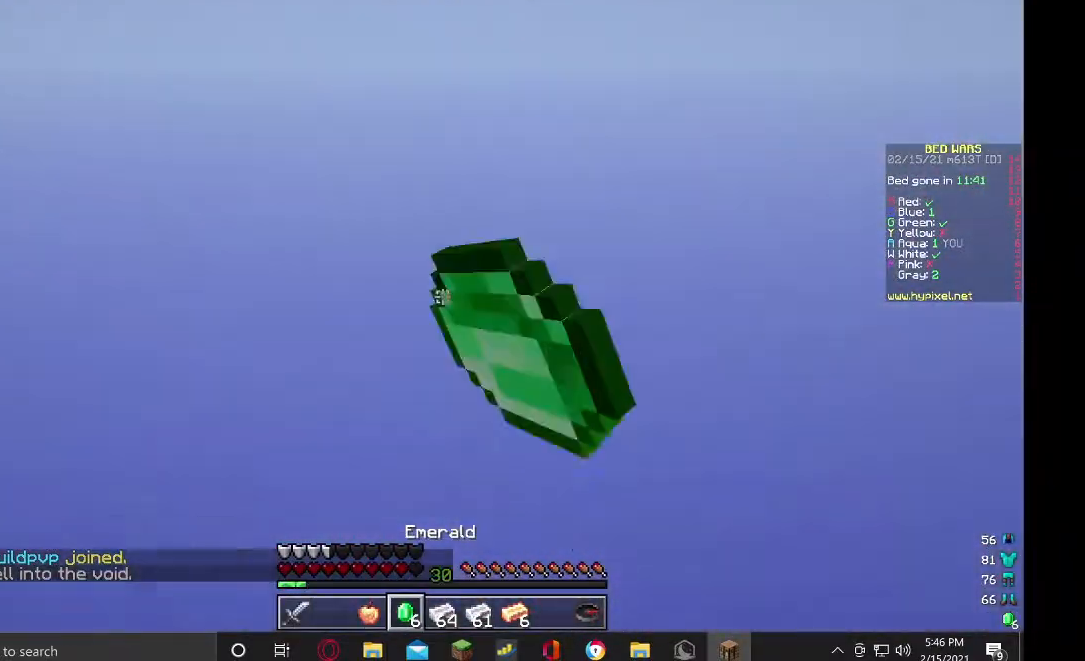
{"keys": [], "mouse": [], "events": [[33, "mouse_left", "up"], [67, "w", "up"]]}